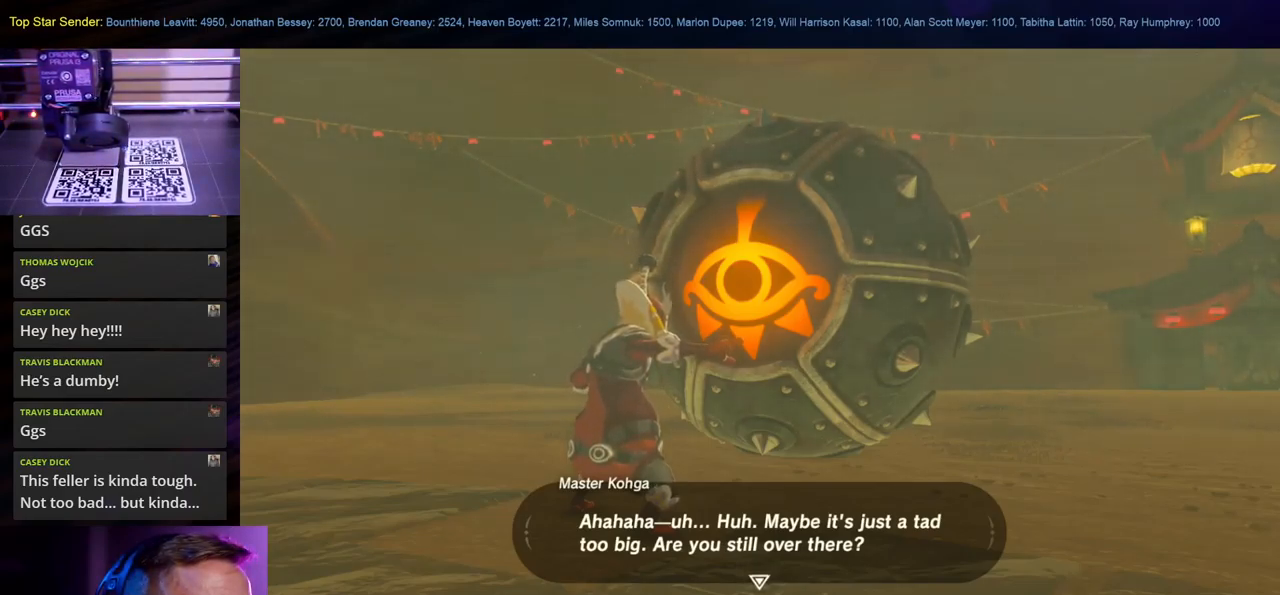
Gameplay with a controller (Nintendo layout); each line is a JSON object with the inputs held at the frame after it. "events" lists button and stick changes between this image and that frame as [ms after this image, input, new state], when the widget could be followed in between. Not read: L1 L2 L3 R1 R2 R3.
{"buttons": [], "left_stick": "center", "right_stick": "center", "events": [[184, "B", "down"], [284, "B", "up"]]}
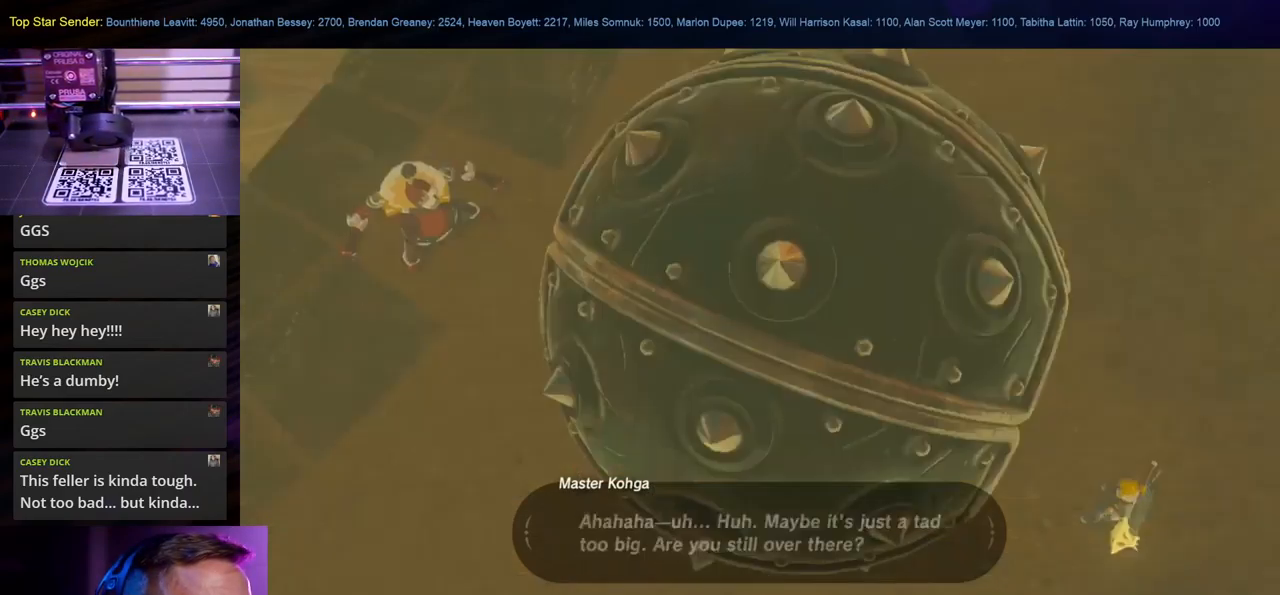
{"buttons": [], "left_stick": "center", "right_stick": "center", "events": []}
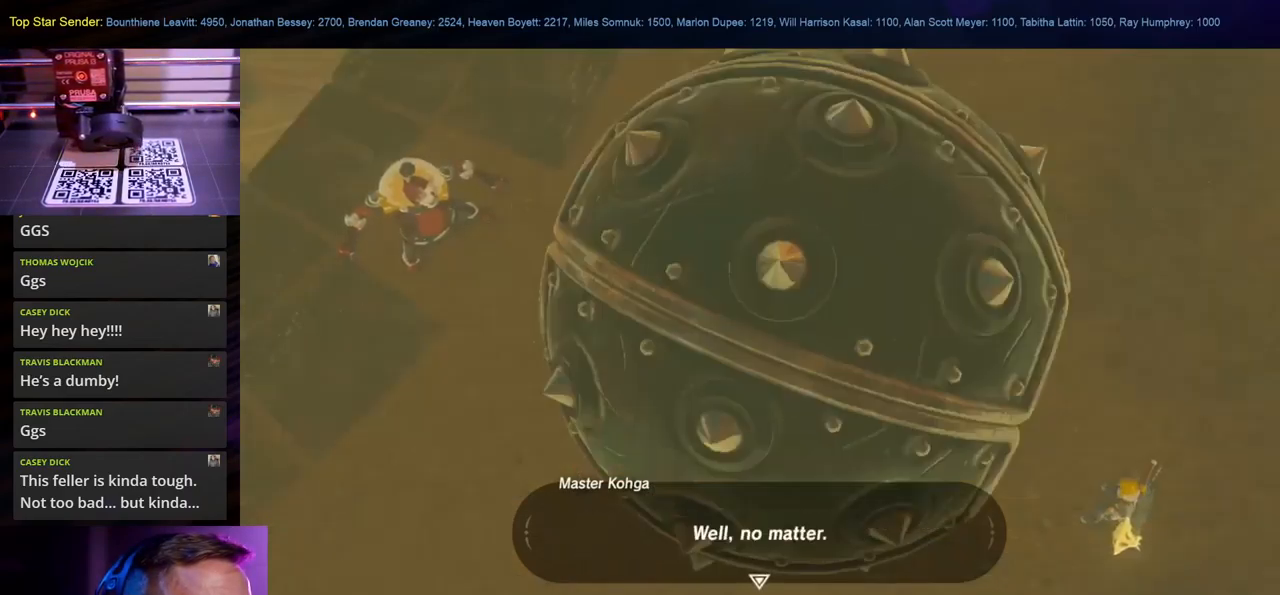
{"buttons": [], "left_stick": "center", "right_stick": "center", "events": []}
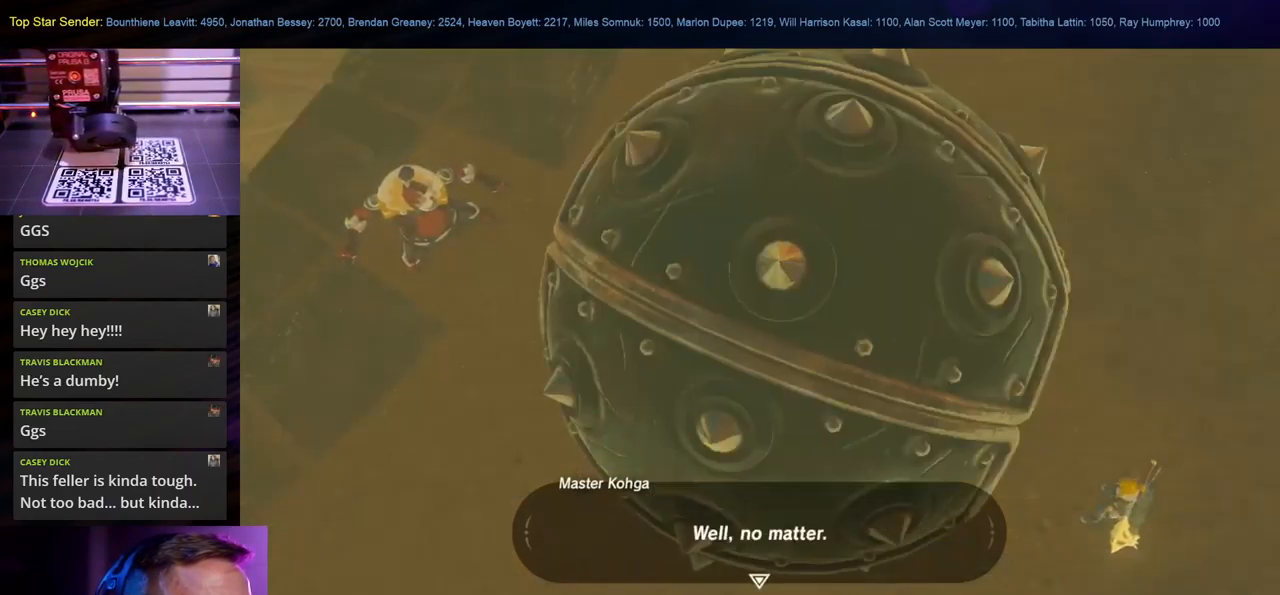
{"buttons": [], "left_stick": "center", "right_stick": "center", "events": []}
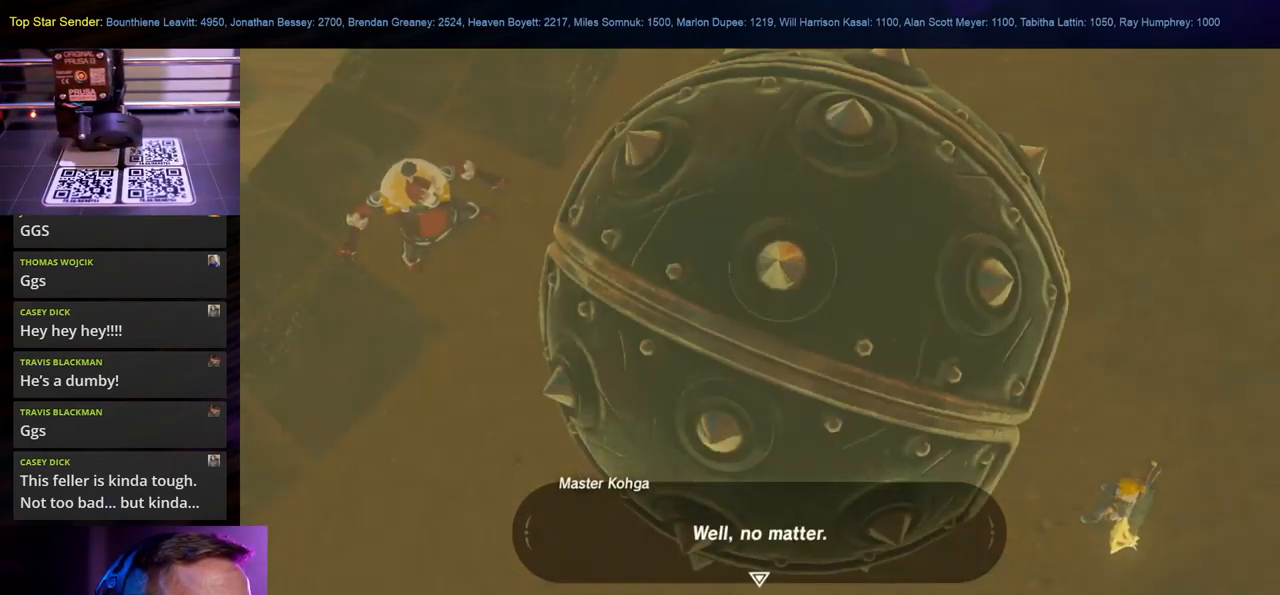
{"buttons": [], "left_stick": "center", "right_stick": "center", "events": []}
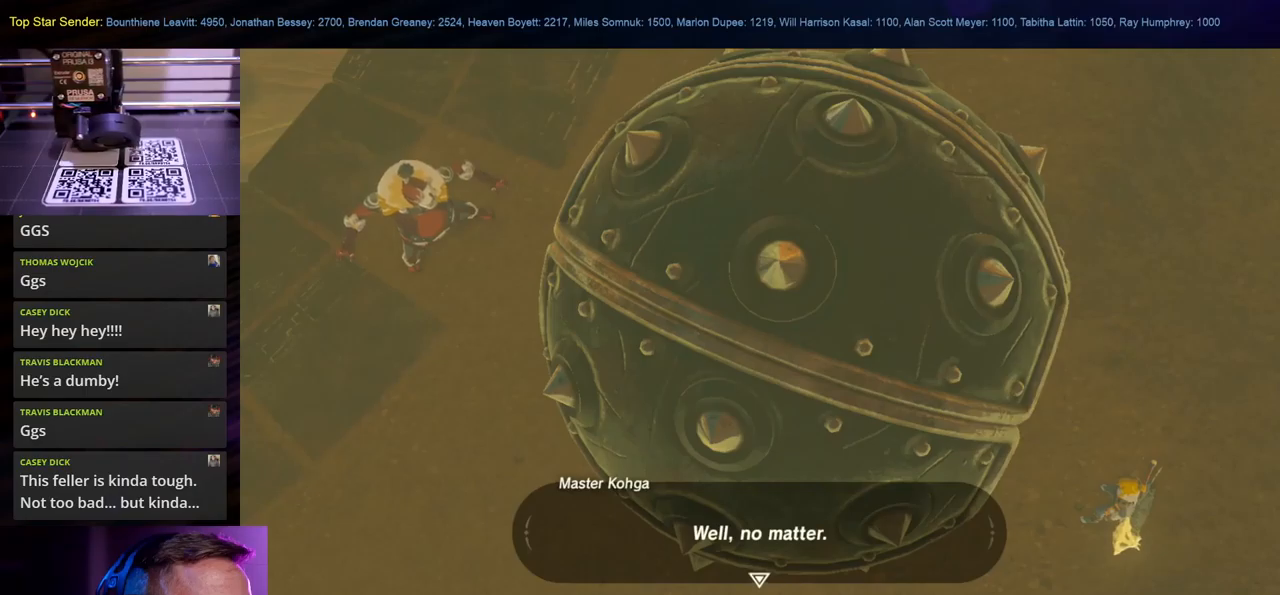
{"buttons": [], "left_stick": "center", "right_stick": "center", "events": []}
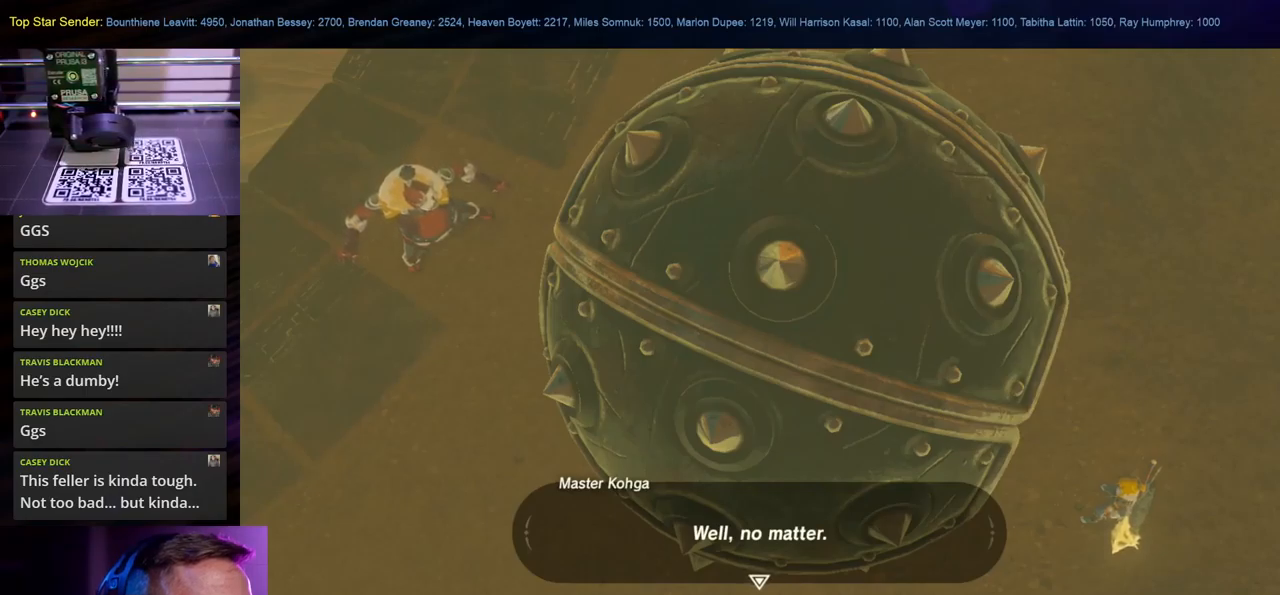
{"buttons": [], "left_stick": "center", "right_stick": "center", "events": []}
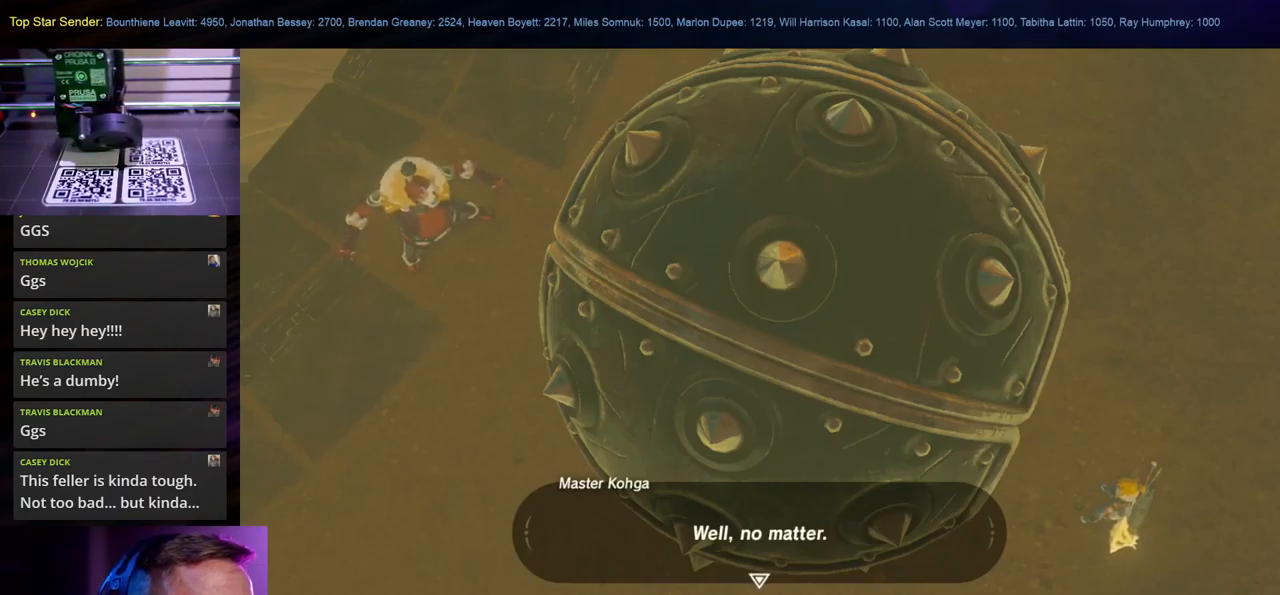
{"buttons": [], "left_stick": "center", "right_stick": "center", "events": []}
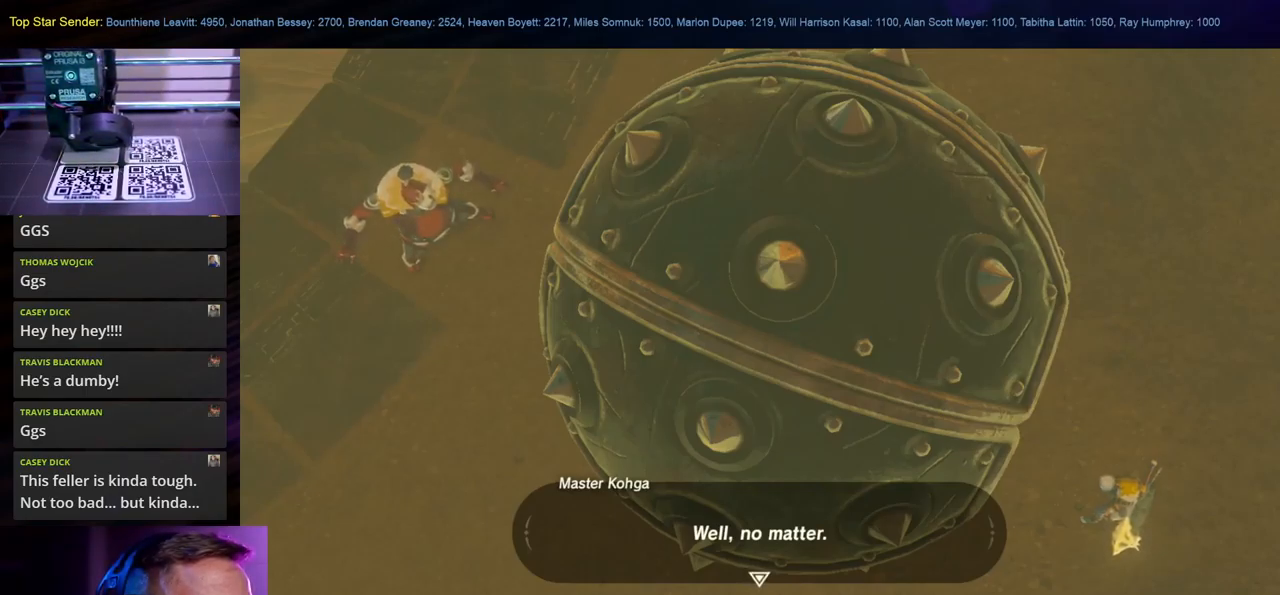
{"buttons": [], "left_stick": "center", "right_stick": "center", "events": [[83, "B", "down"], [183, "B", "up"]]}
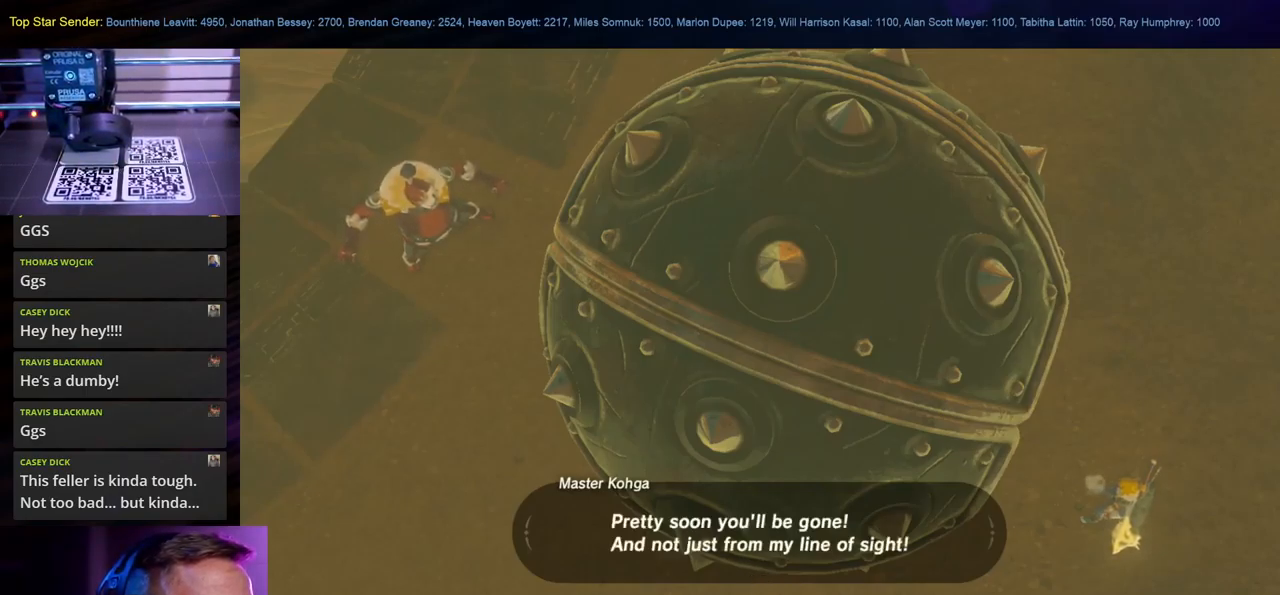
{"buttons": [], "left_stick": "center", "right_stick": "center", "events": [[267, "right_stick", "left"], [433, "right_stick", "center"]]}
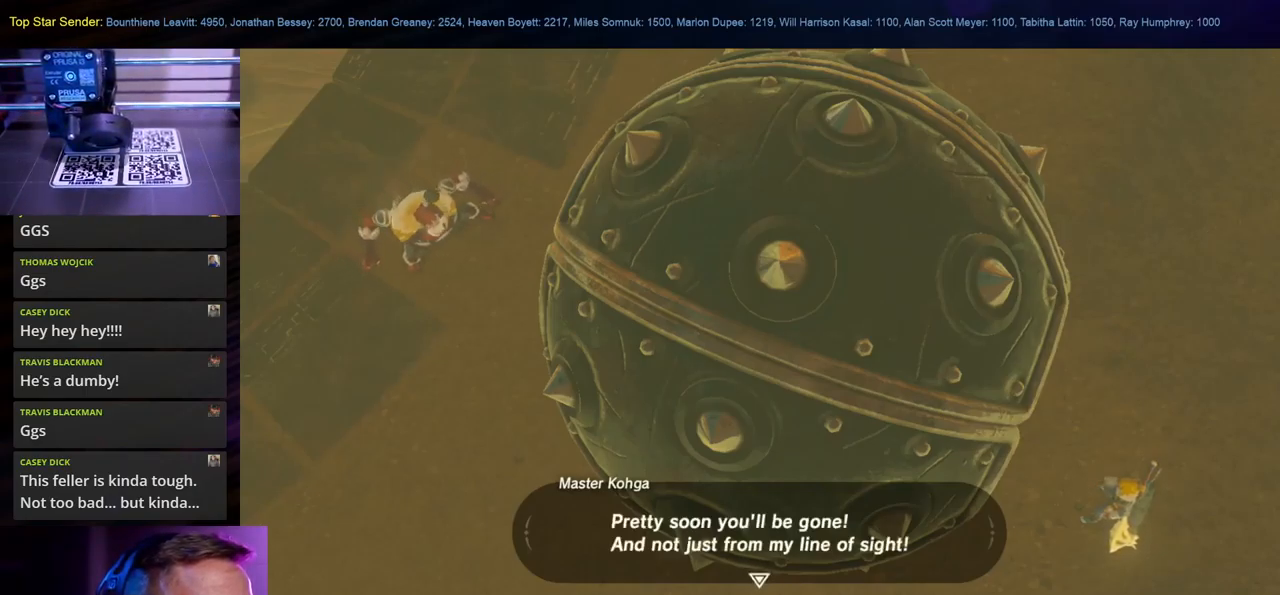
{"buttons": [], "left_stick": "center", "right_stick": "center", "events": []}
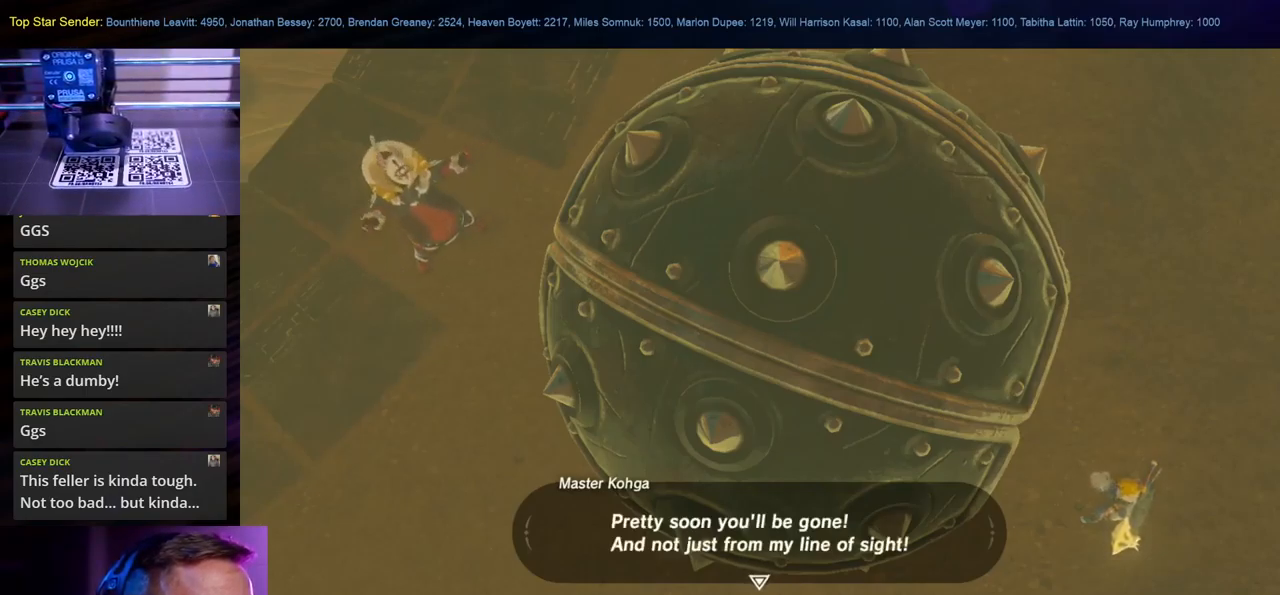
{"buttons": [], "left_stick": "center", "right_stick": "center", "events": []}
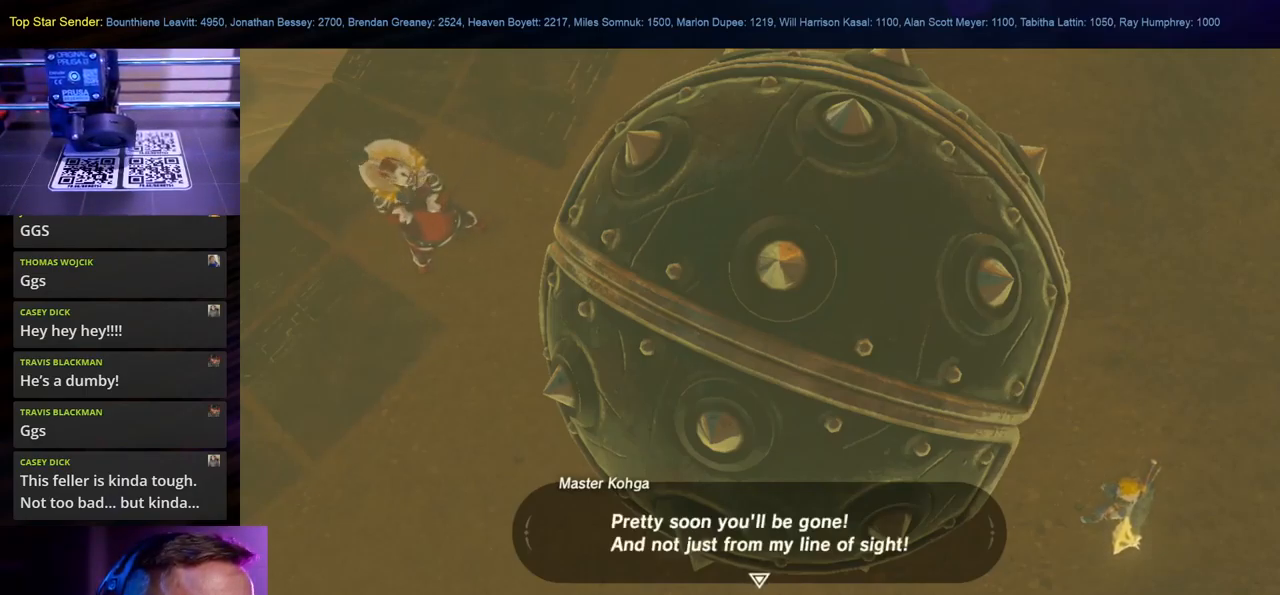
{"buttons": [], "left_stick": "center", "right_stick": "center", "events": []}
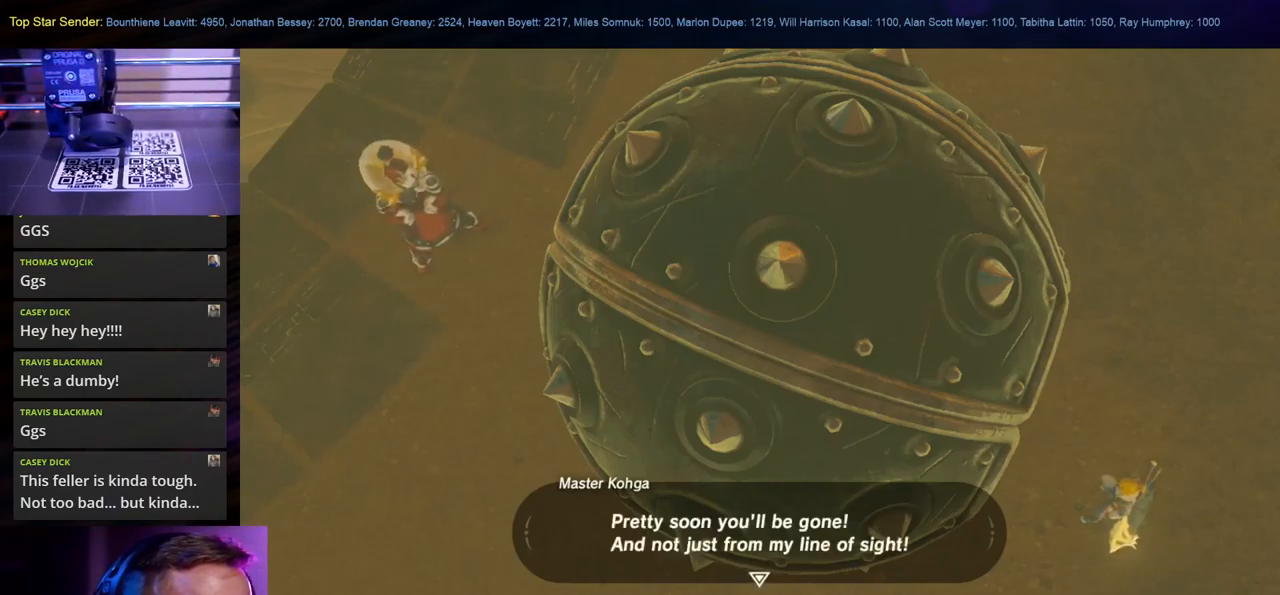
{"buttons": [], "left_stick": "center", "right_stick": "center", "events": []}
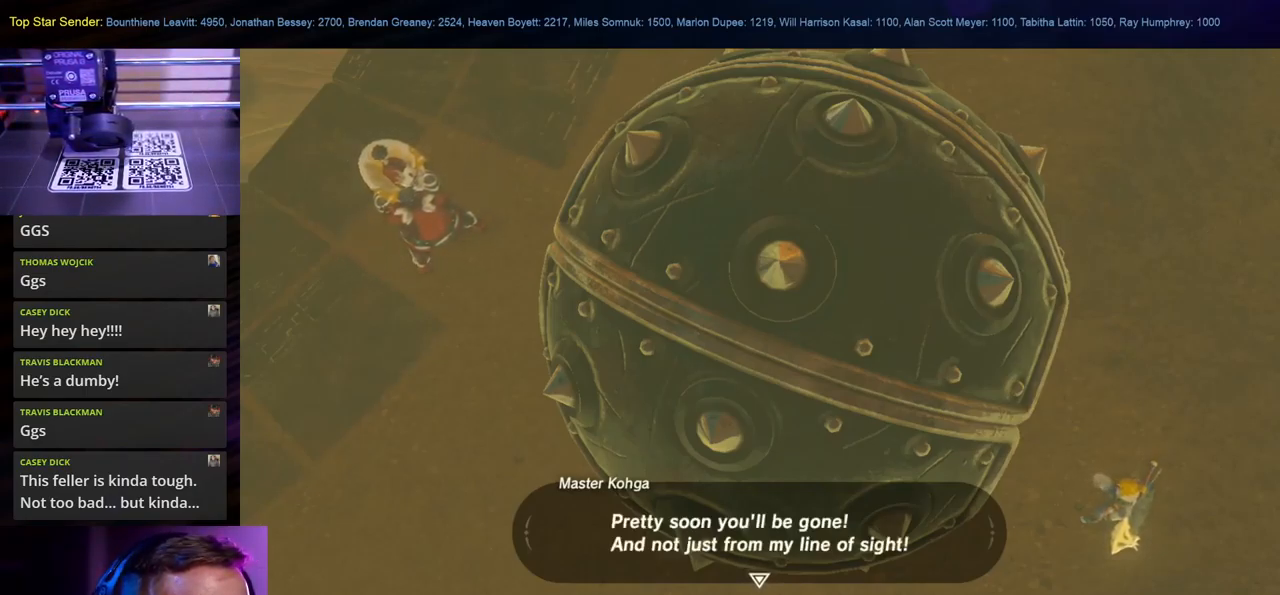
{"buttons": [], "left_stick": "center", "right_stick": "center", "events": [[117, "B", "down"], [200, "B", "up"]]}
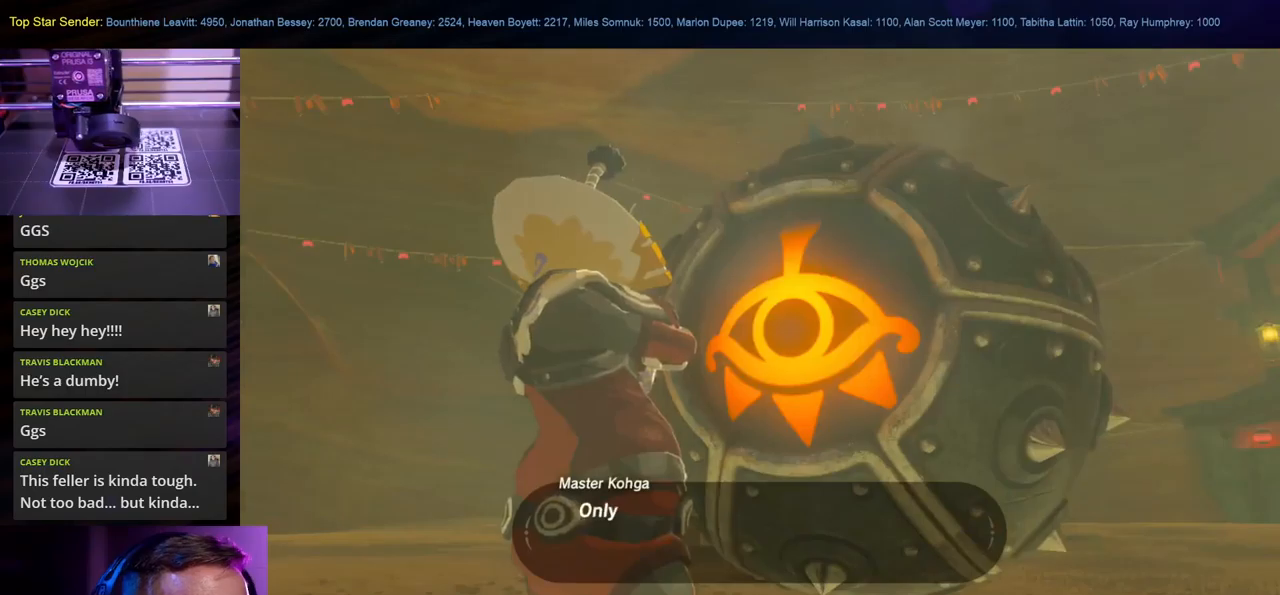
{"buttons": [], "left_stick": "center", "right_stick": "center", "events": []}